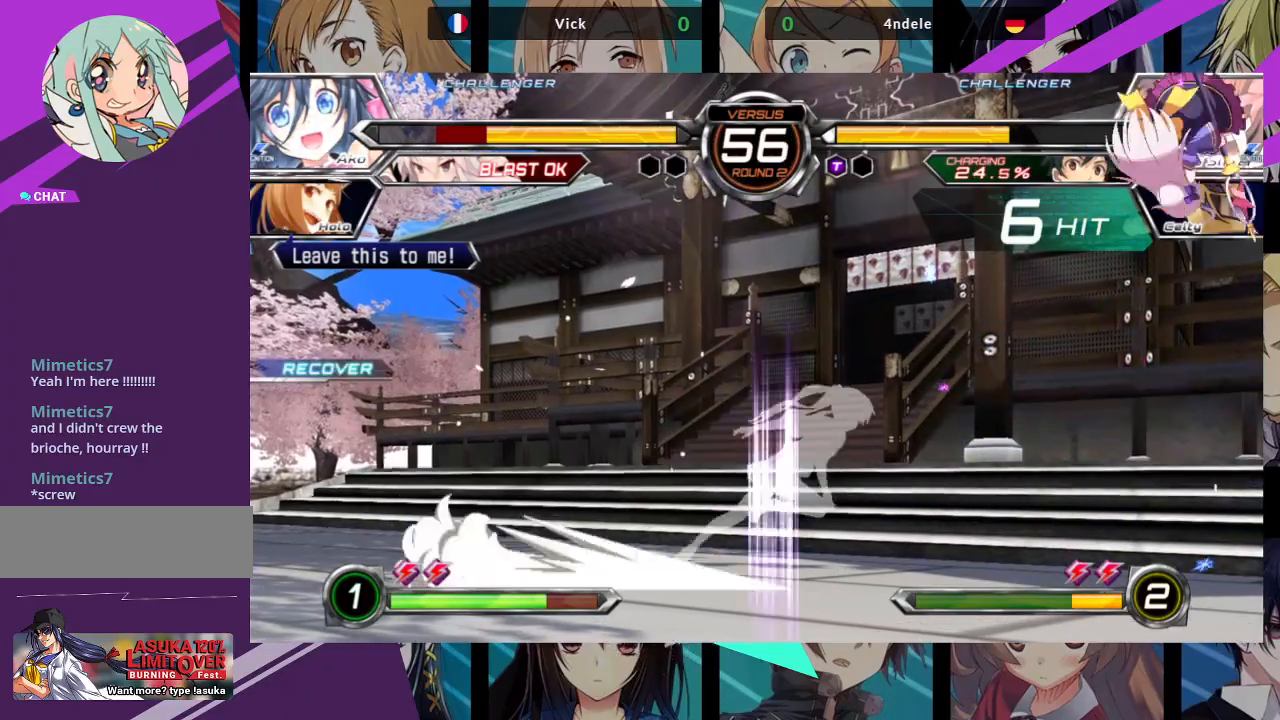
Gameplay with a controller (arcade stick); each line is a JSON object with the inputs held at the frame after it (dt_ms = milliseconds from this image to that frame). "events" lists button and stick changes between this image and that frame as [ms after this image, input, new state], when the widget could be followed in between. Not read: L3 R3.
{"dt_ms": 1000, "buttons": [], "left_stick": "center"}
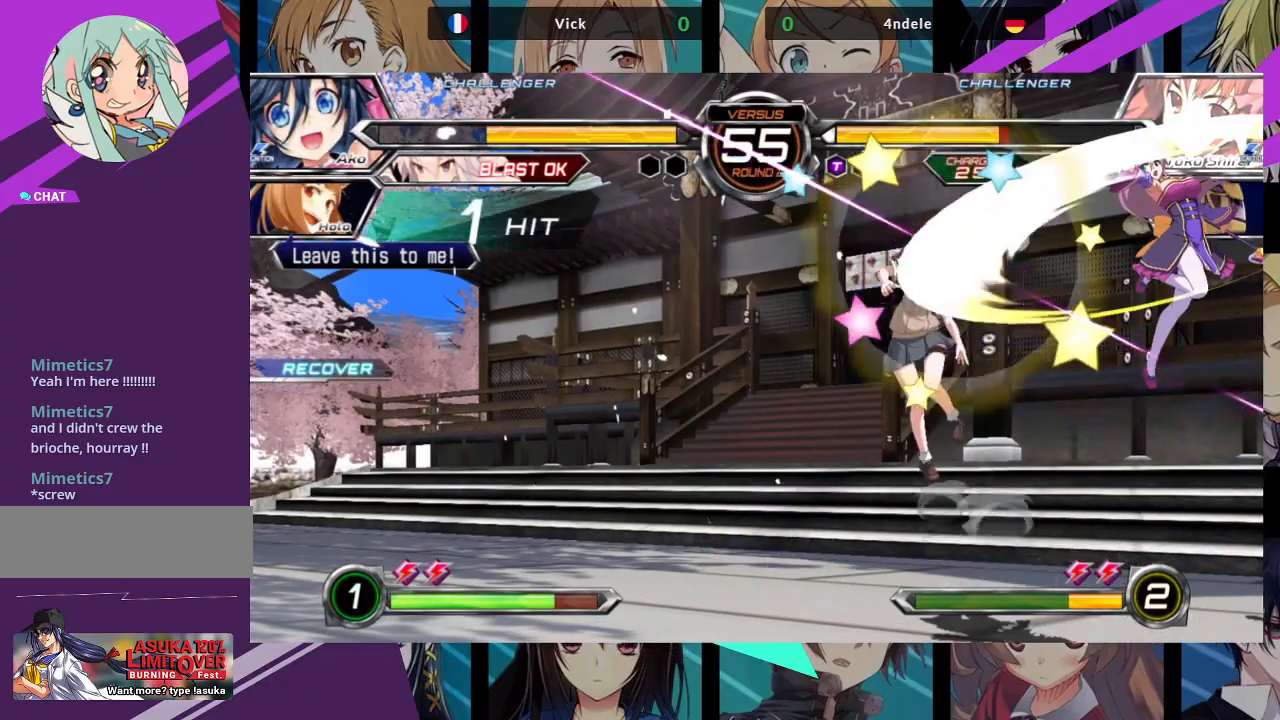
{"dt_ms": 500, "buttons": ["TRIANGLE"], "left_stick": "center", "events": [[17, "left_stick", "up-left"], [250, "SQUARE", "down"], [350, "left_stick", "center"], [400, "SQUARE", "up"], [400, "TRIANGLE", "down"]]}
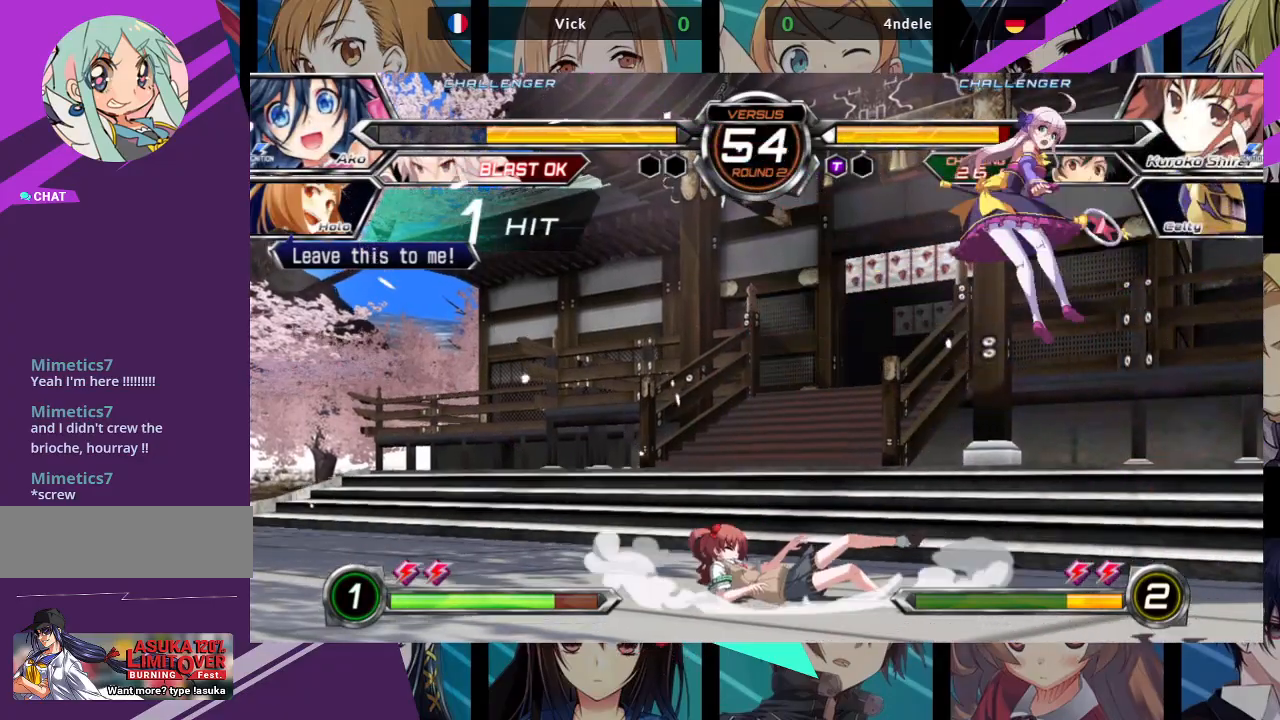
{"dt_ms": 500, "buttons": [], "left_stick": "up-right", "events": [[50, "TRIANGLE", "up"], [150, "left_stick", "up"], [217, "left_stick", "up-right"]]}
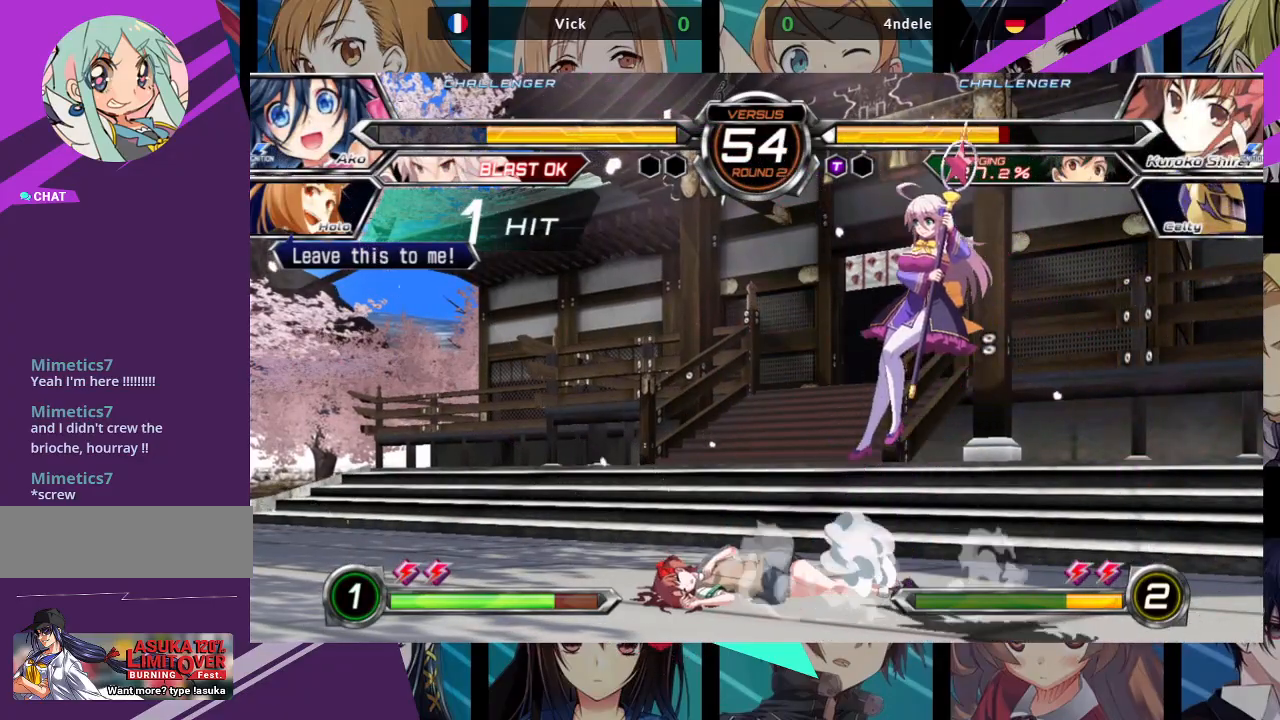
{"dt_ms": 500, "buttons": ["R1"], "left_stick": "center", "events": [[133, "left_stick", "left"], [200, "left_stick", "down"], [267, "left_stick", "right"], [317, "R1", "down"], [417, "left_stick", "center"]]}
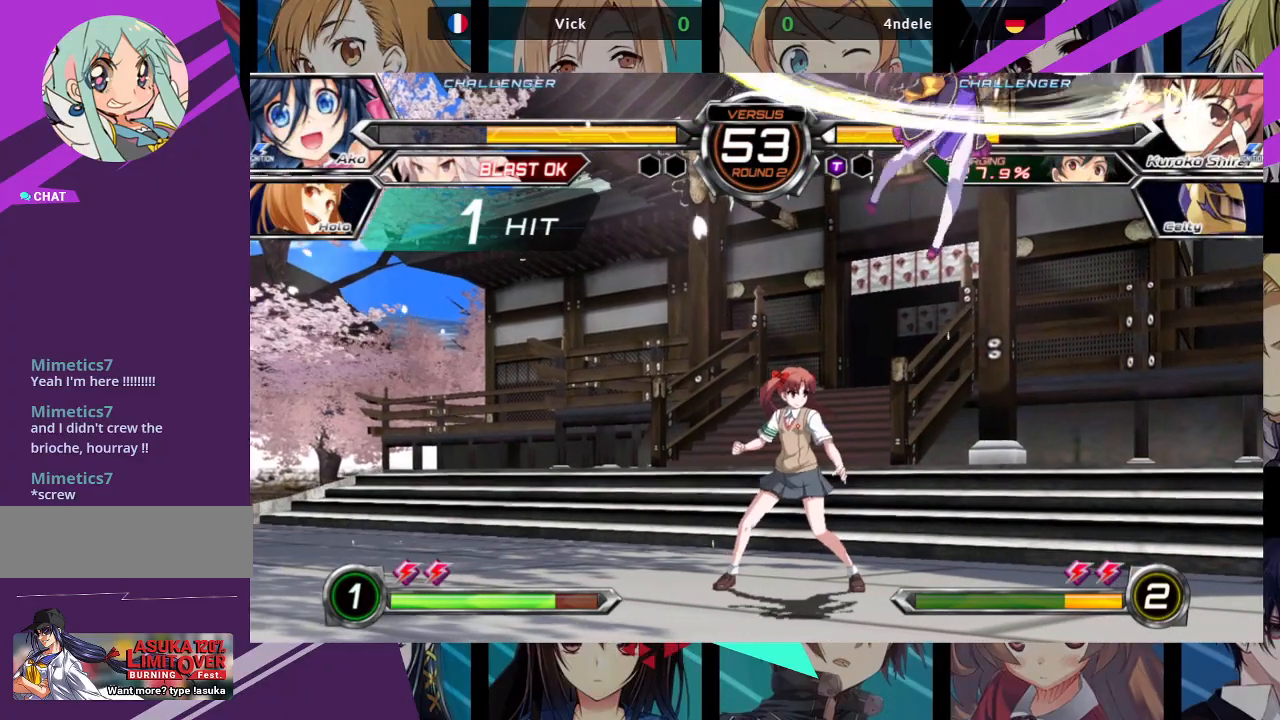
{"dt_ms": 500, "buttons": [], "left_stick": "center", "events": [[283, "R1", "up"]]}
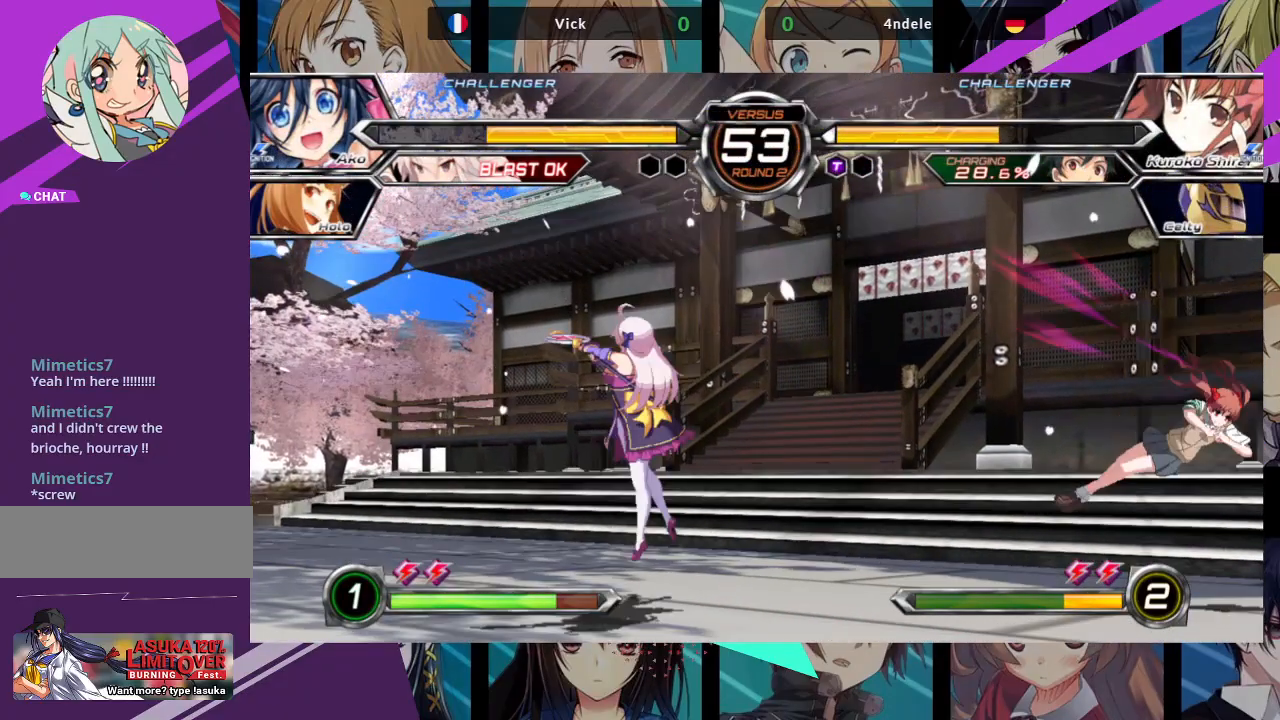
{"dt_ms": 500, "buttons": [], "left_stick": "up-left", "events": [[17, "left_stick", "left"], [383, "left_stick", "up-left"]]}
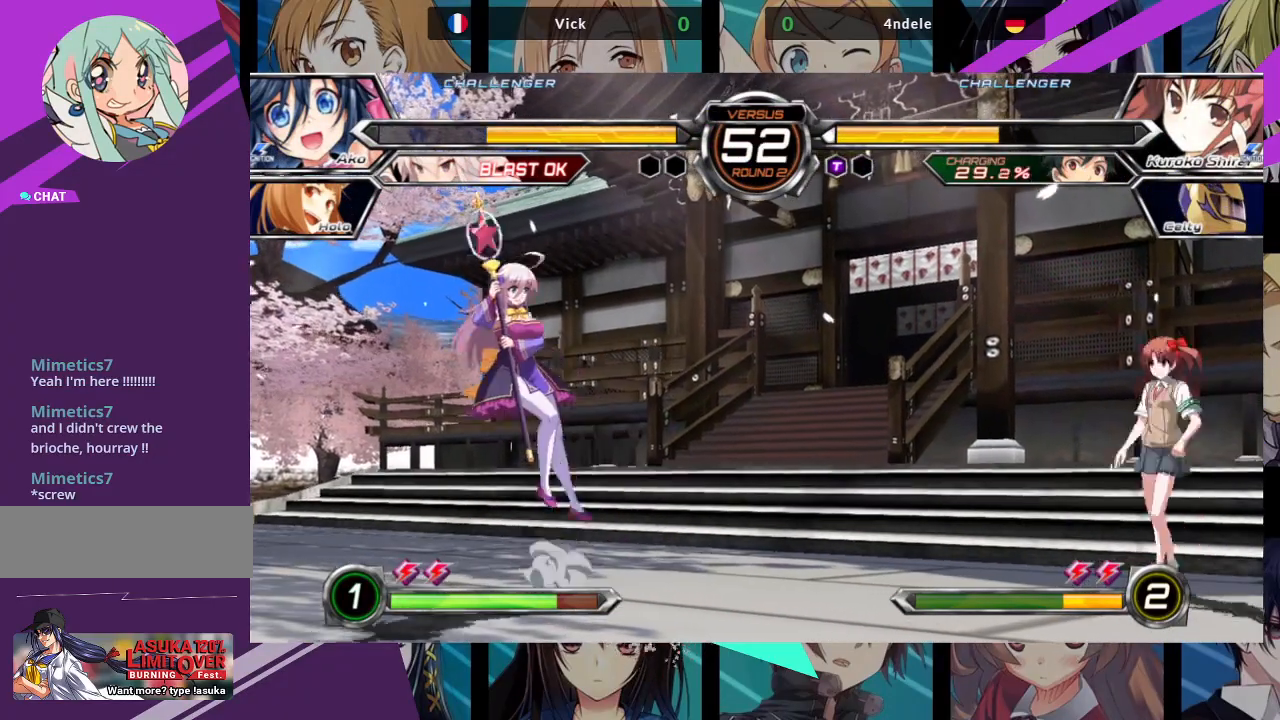
{"dt_ms": 1000, "buttons": [], "left_stick": "left"}
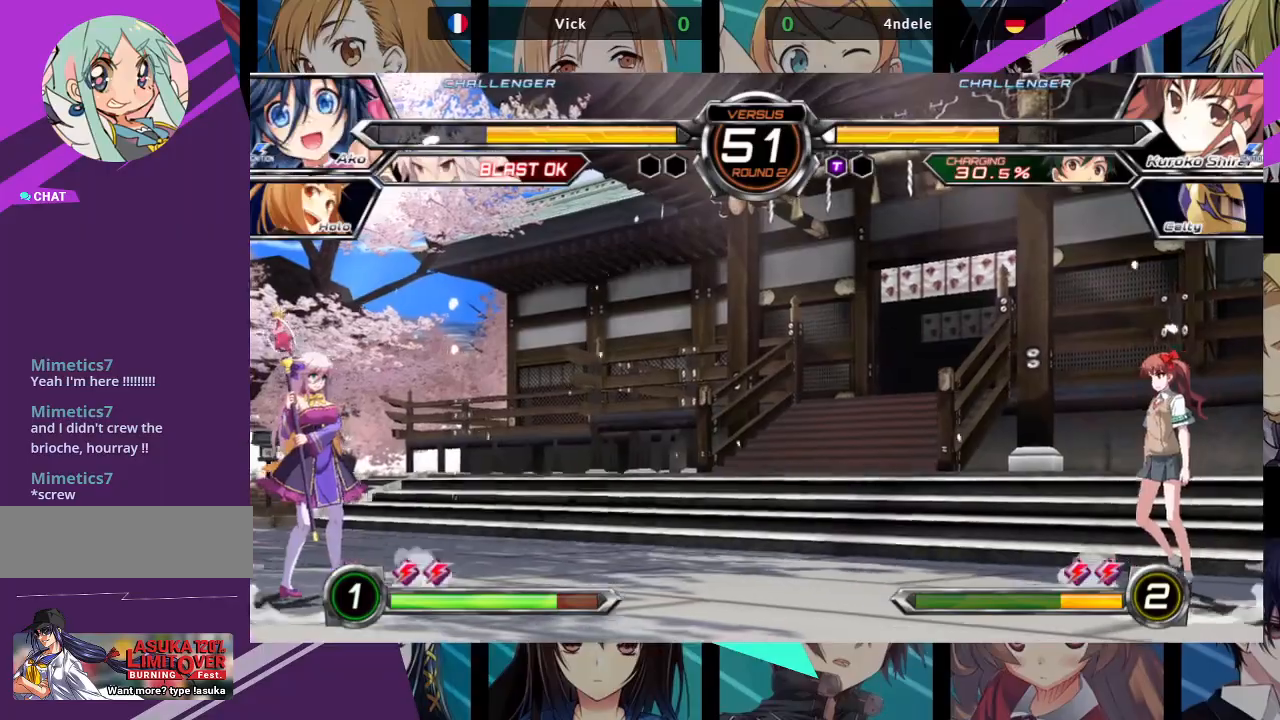
{"dt_ms": 500, "buttons": [], "left_stick": "left", "events": []}
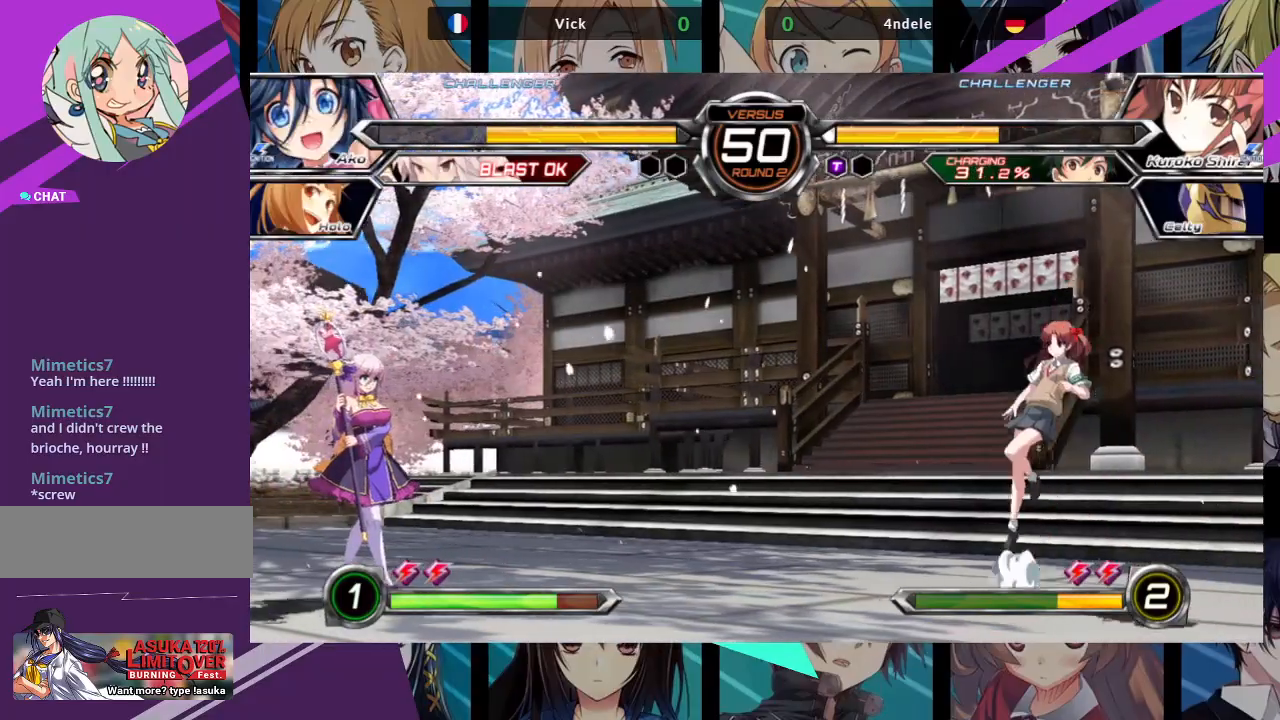
{"dt_ms": 500, "buttons": [], "left_stick": "center", "events": [[100, "left_stick", "center"], [183, "left_stick", "up-right"], [367, "left_stick", "center"]]}
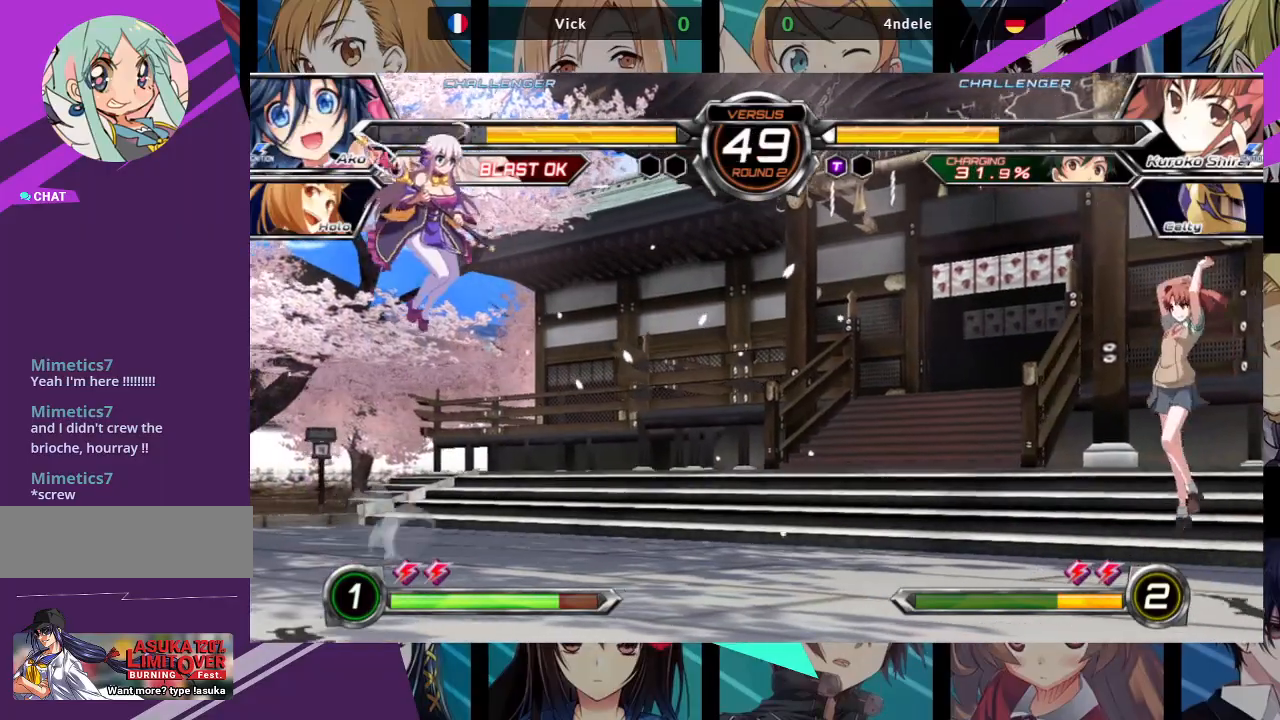
{"dt_ms": 500, "buttons": ["R1"], "left_stick": "center", "events": [[67, "left_stick", "up-left"], [267, "left_stick", "down-left"], [333, "left_stick", "down-right"], [400, "R1", "down"], [433, "left_stick", "center"]]}
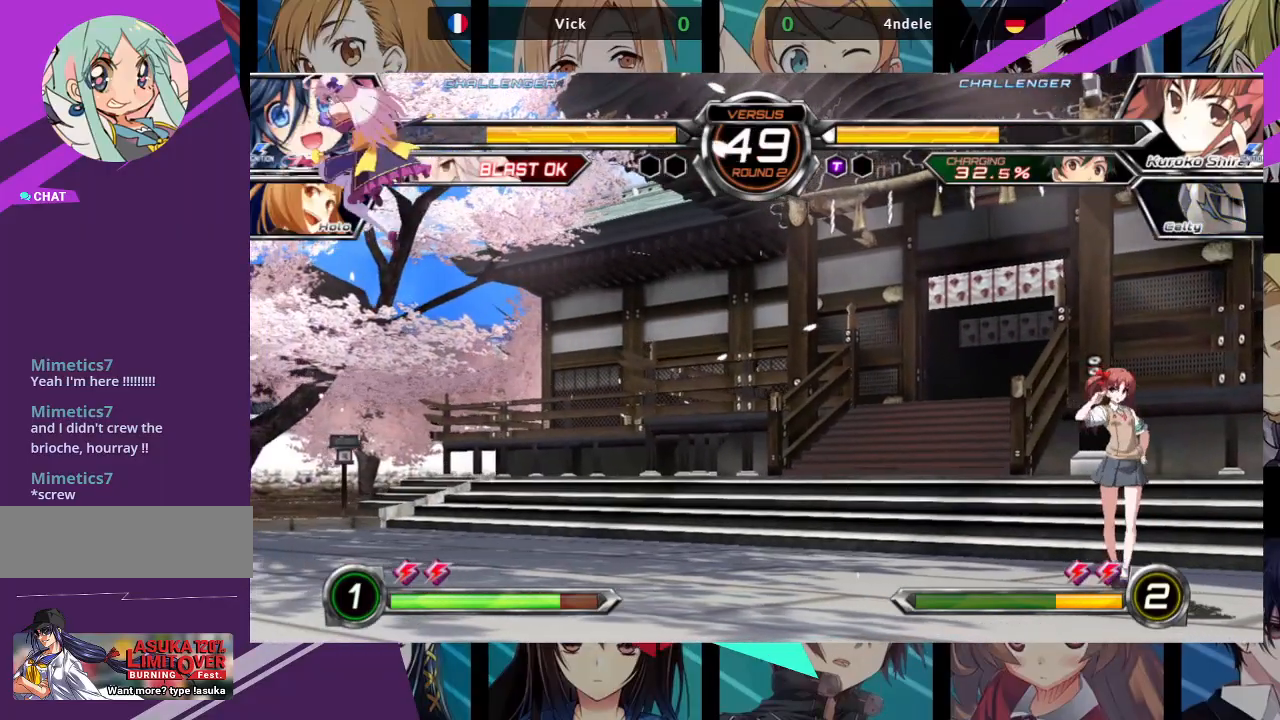
{"dt_ms": 500, "buttons": ["R1"], "left_stick": "center", "events": []}
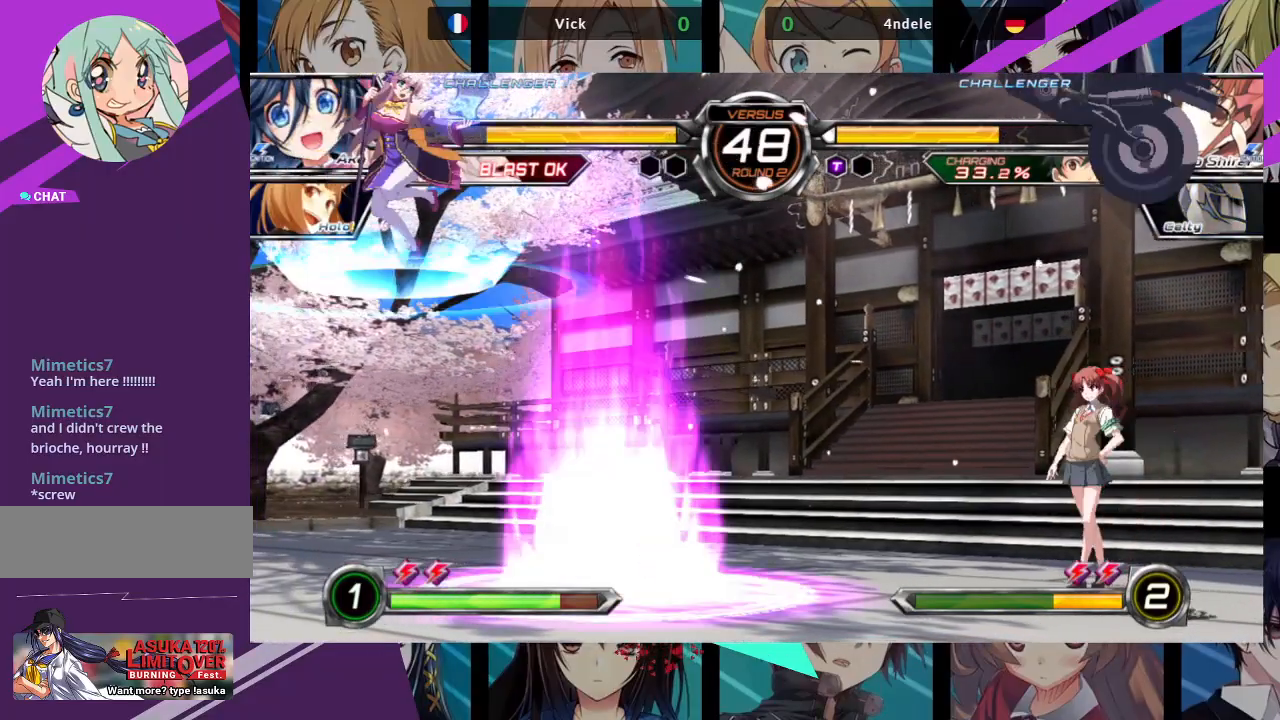
{"dt_ms": 500, "buttons": [], "left_stick": "left", "events": [[167, "left_stick", "left"], [200, "R1", "up"]]}
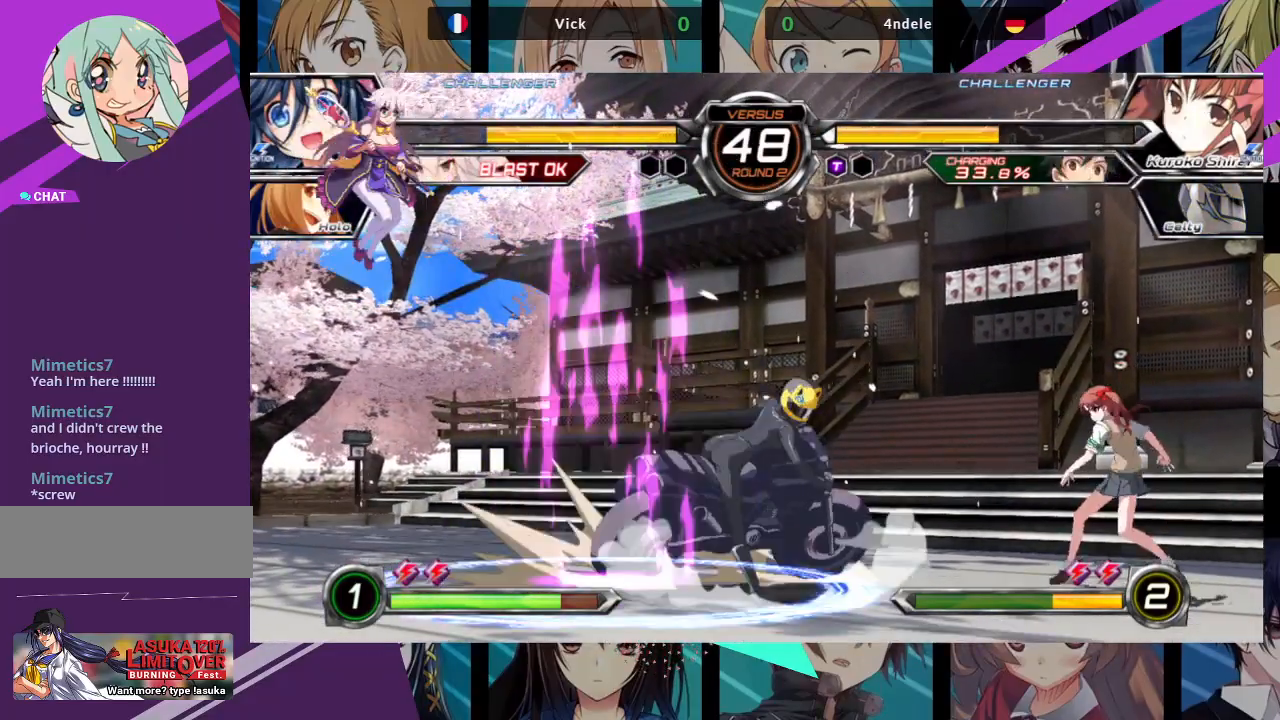
{"dt_ms": 500, "buttons": [], "left_stick": "left", "events": []}
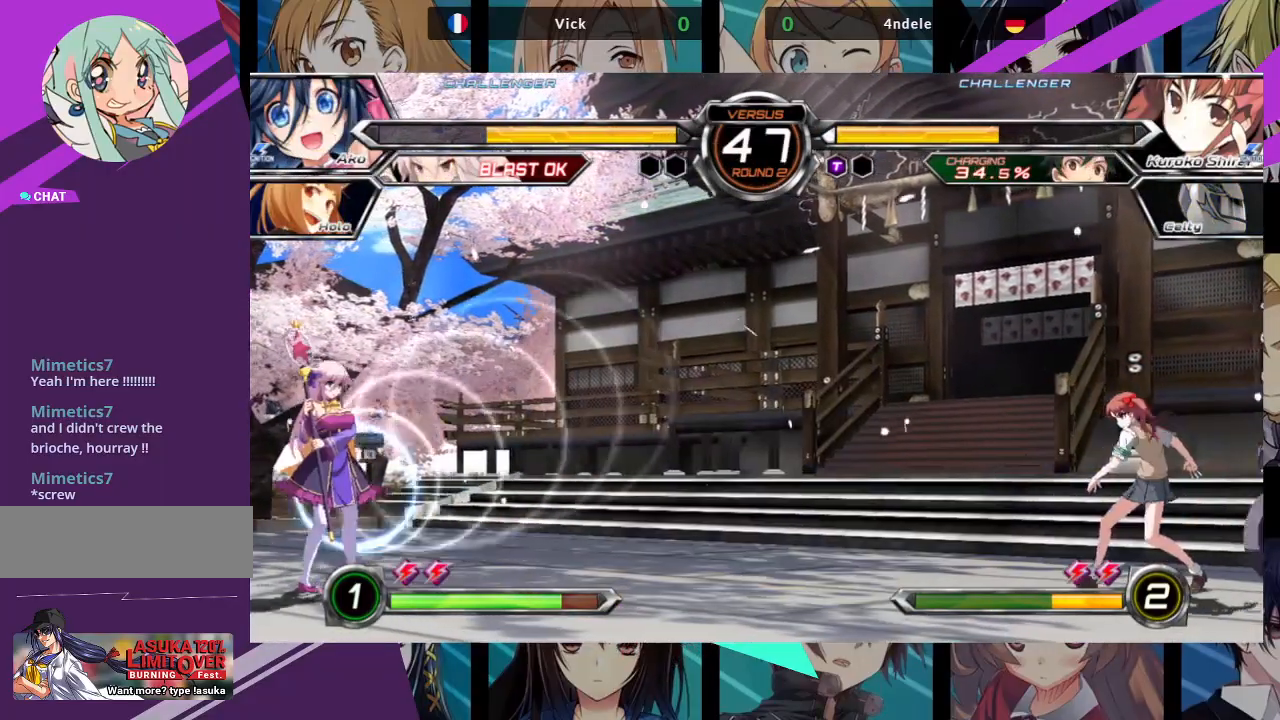
{"dt_ms": 500, "buttons": [], "left_stick": "left", "events": []}
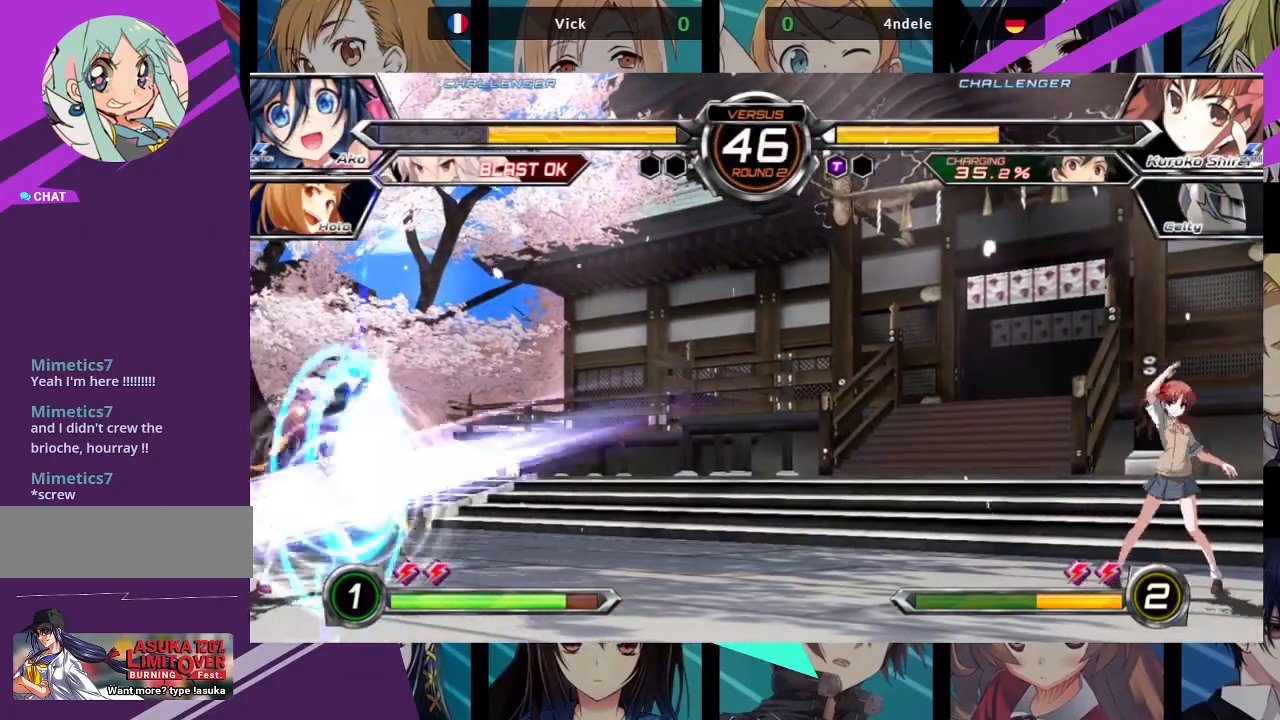
{"dt_ms": 500, "buttons": [], "left_stick": "up-left", "events": [[417, "left_stick", "up-left"]]}
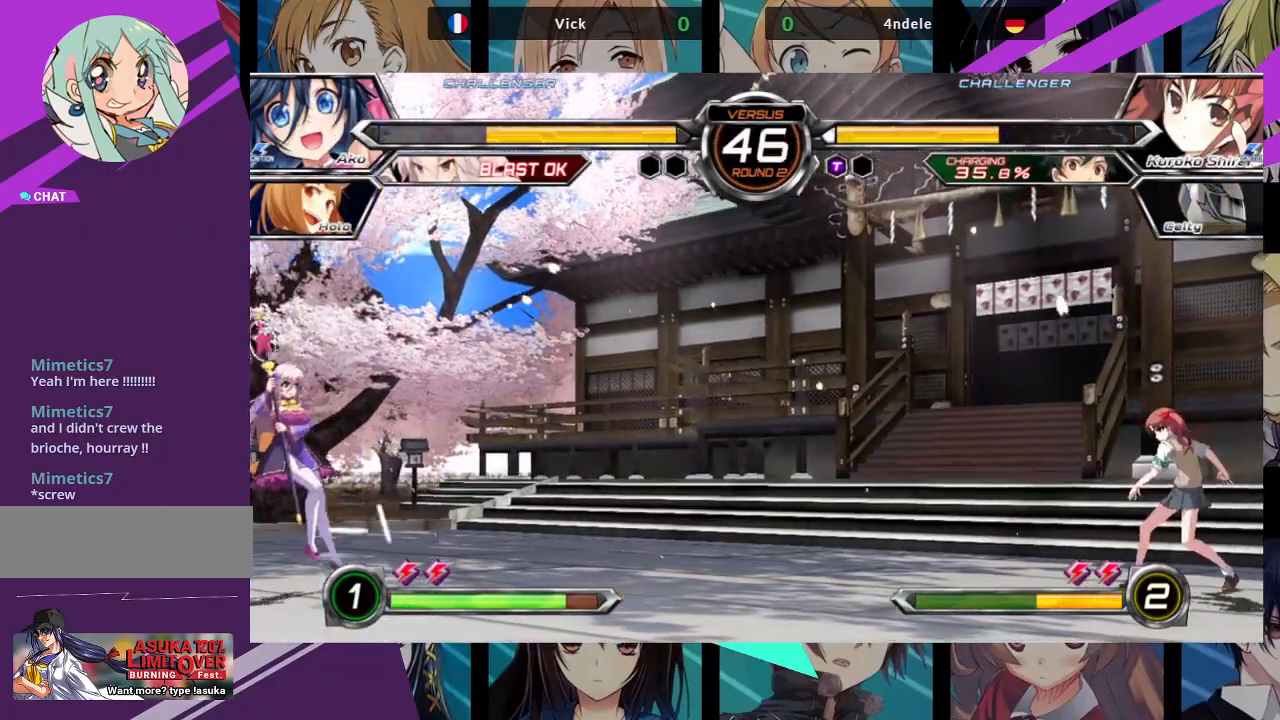
{"dt_ms": 500, "buttons": [], "left_stick": "up-left", "events": [[217, "left_stick", "left"], [483, "left_stick", "up-left"]]}
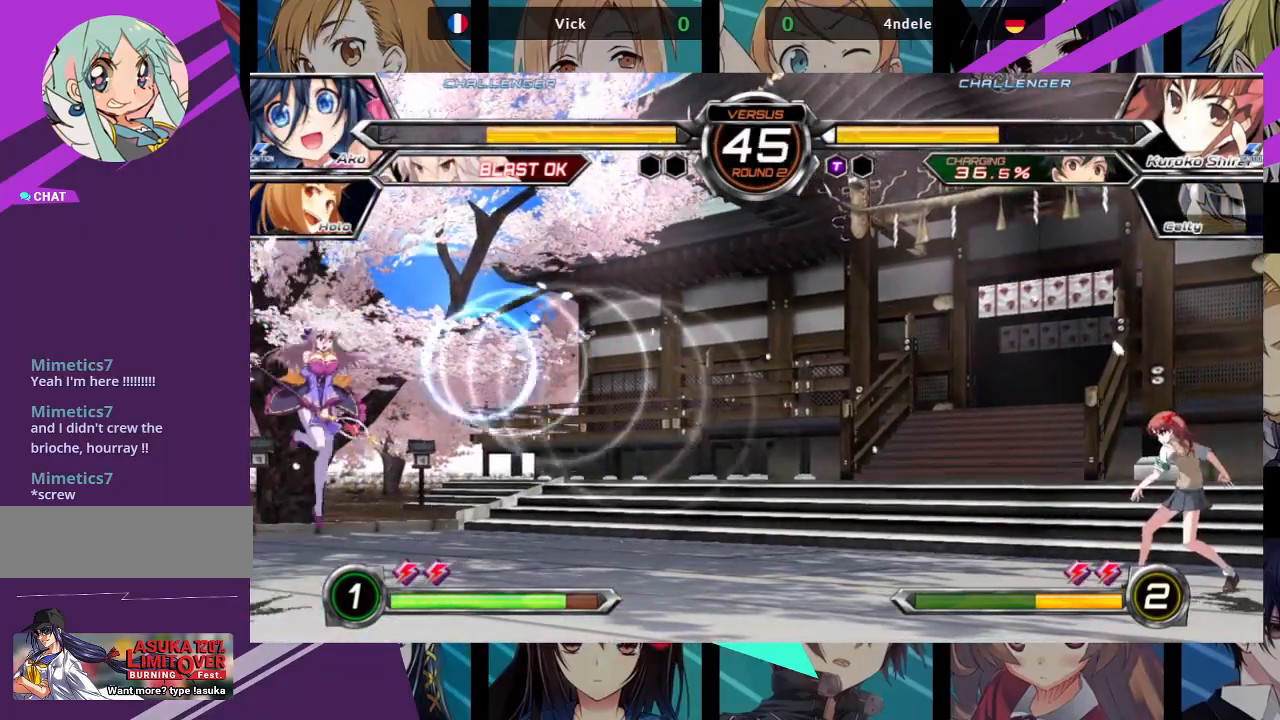
{"dt_ms": 500, "buttons": [], "left_stick": "left", "events": [[350, "left_stick", "left"]]}
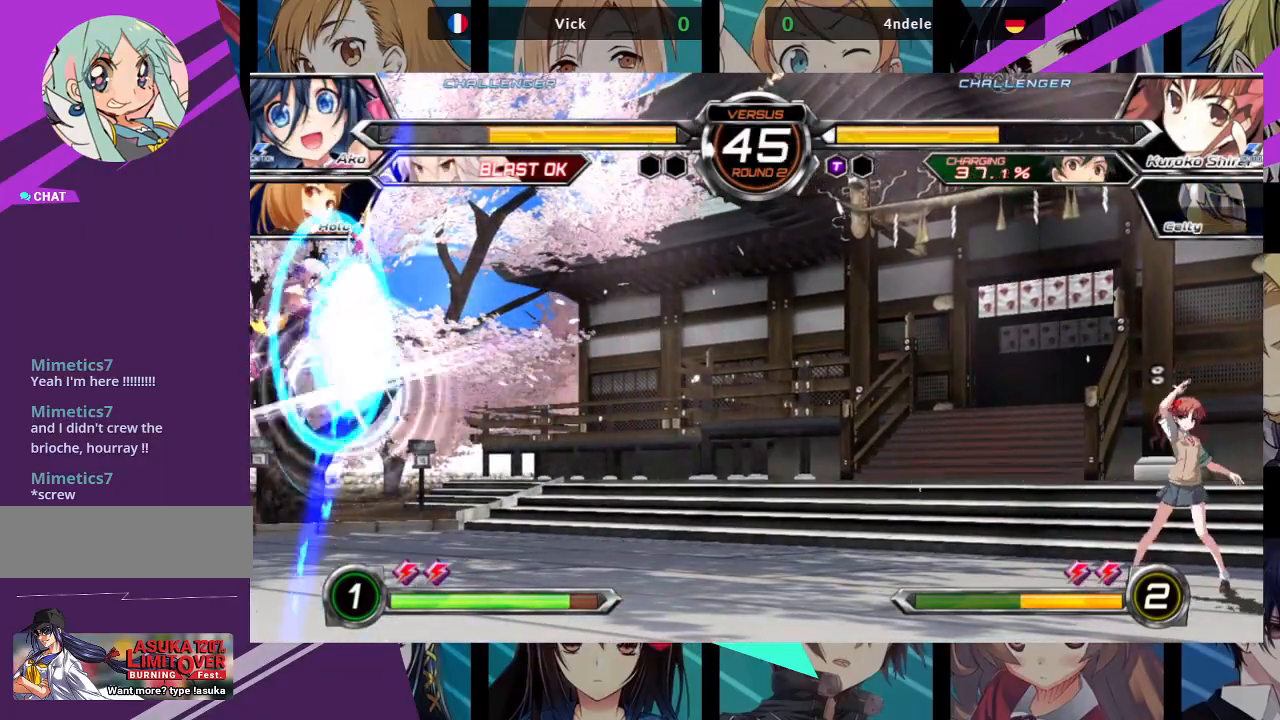
{"dt_ms": 500, "buttons": [], "left_stick": "right", "events": [[500, "left_stick", "right"]]}
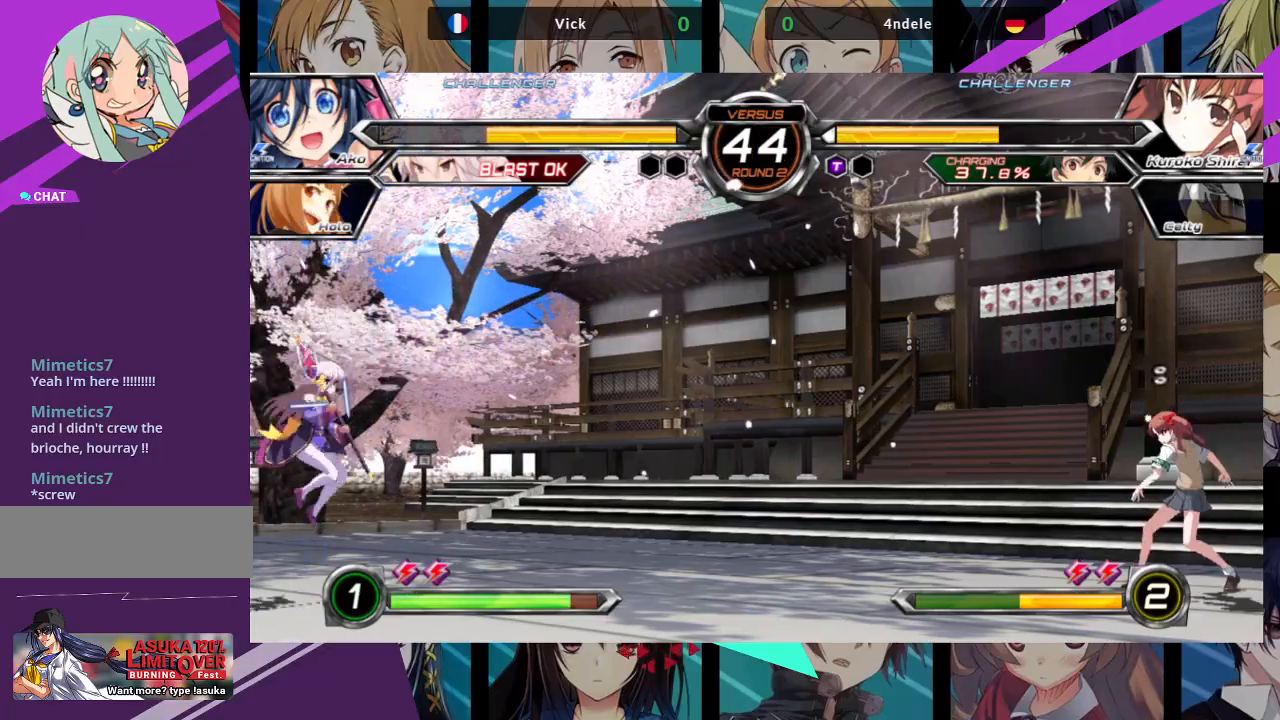
{"dt_ms": 500, "buttons": [], "left_stick": "left", "events": [[67, "CROSS", "down"], [167, "CROSS", "up"], [200, "left_stick", "center"], [250, "left_stick", "left"], [367, "left_stick", "center"], [467, "left_stick", "left"]]}
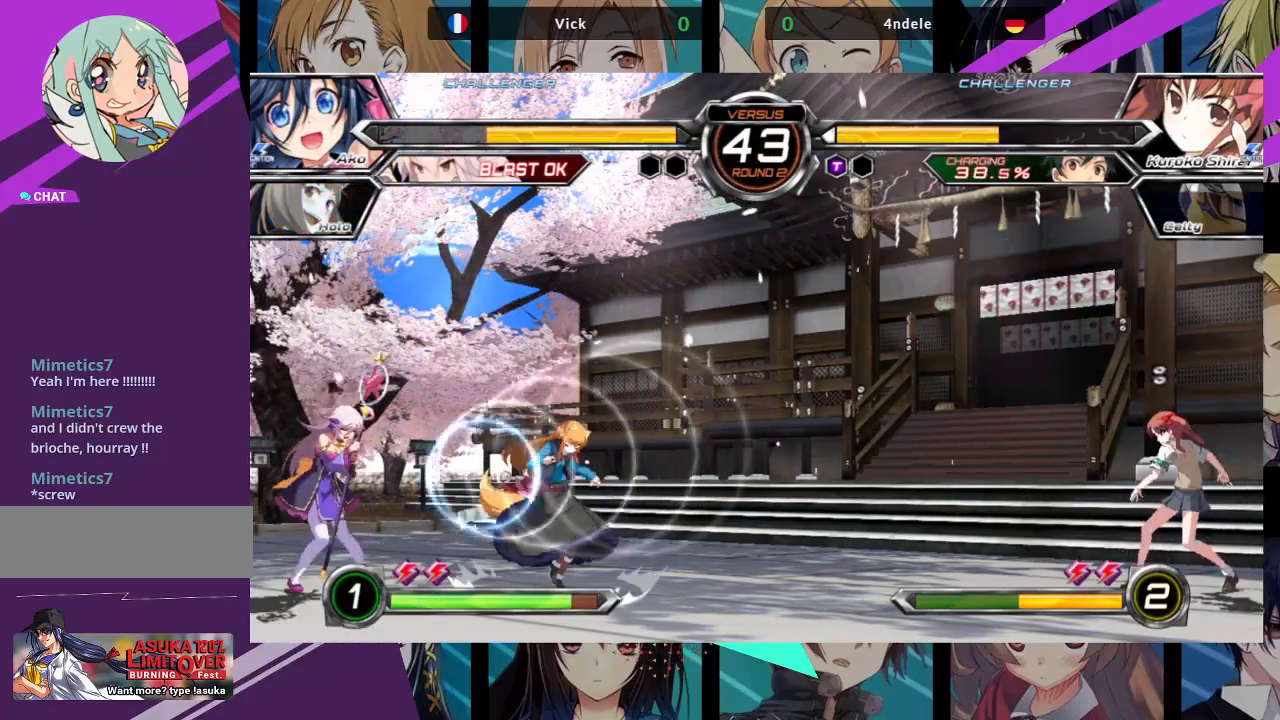
{"dt_ms": 500, "buttons": [], "left_stick": "down-left", "events": [[117, "left_stick", "down-left"]]}
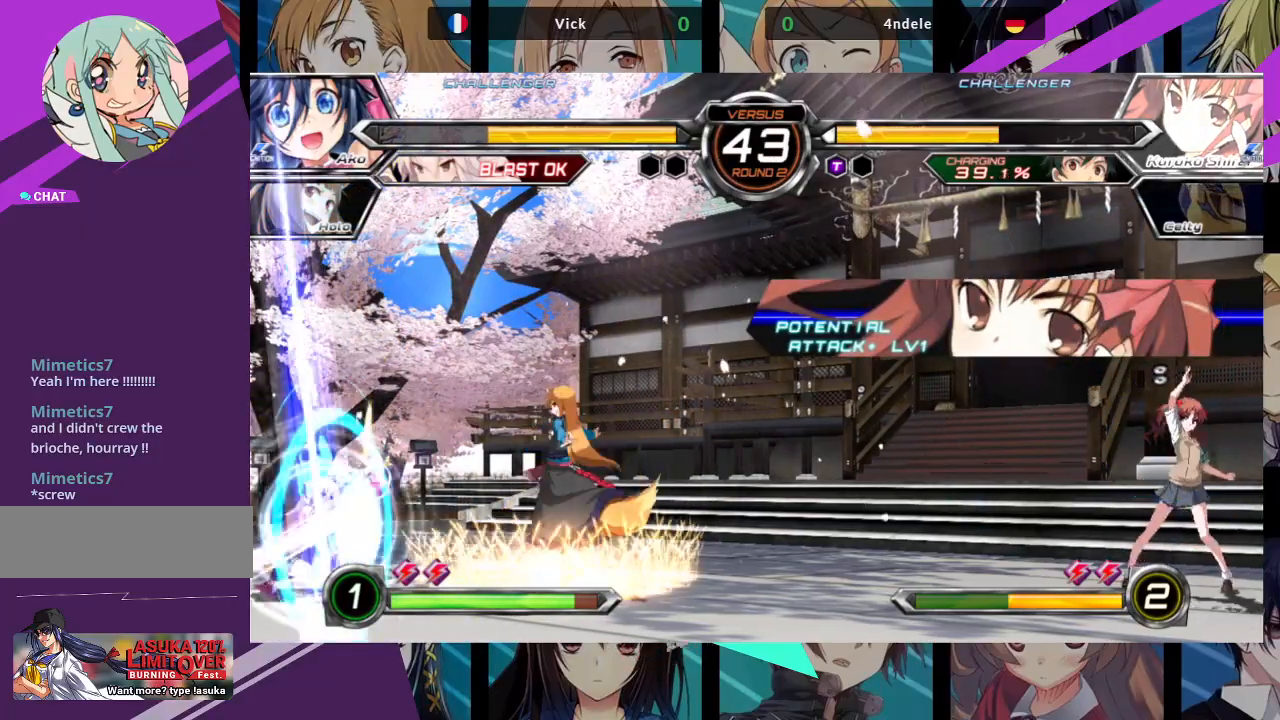
{"dt_ms": 1000, "buttons": [], "left_stick": "down-left"}
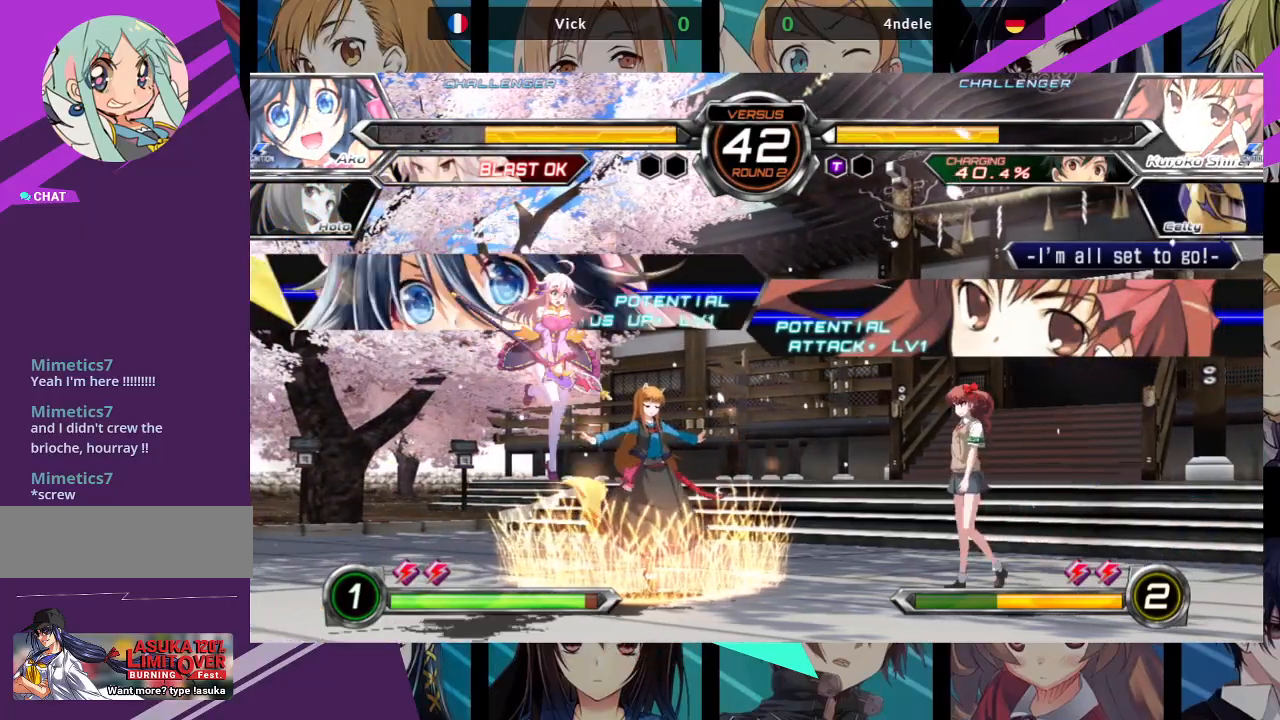
{"dt_ms": 500, "buttons": [], "left_stick": "down-left", "events": []}
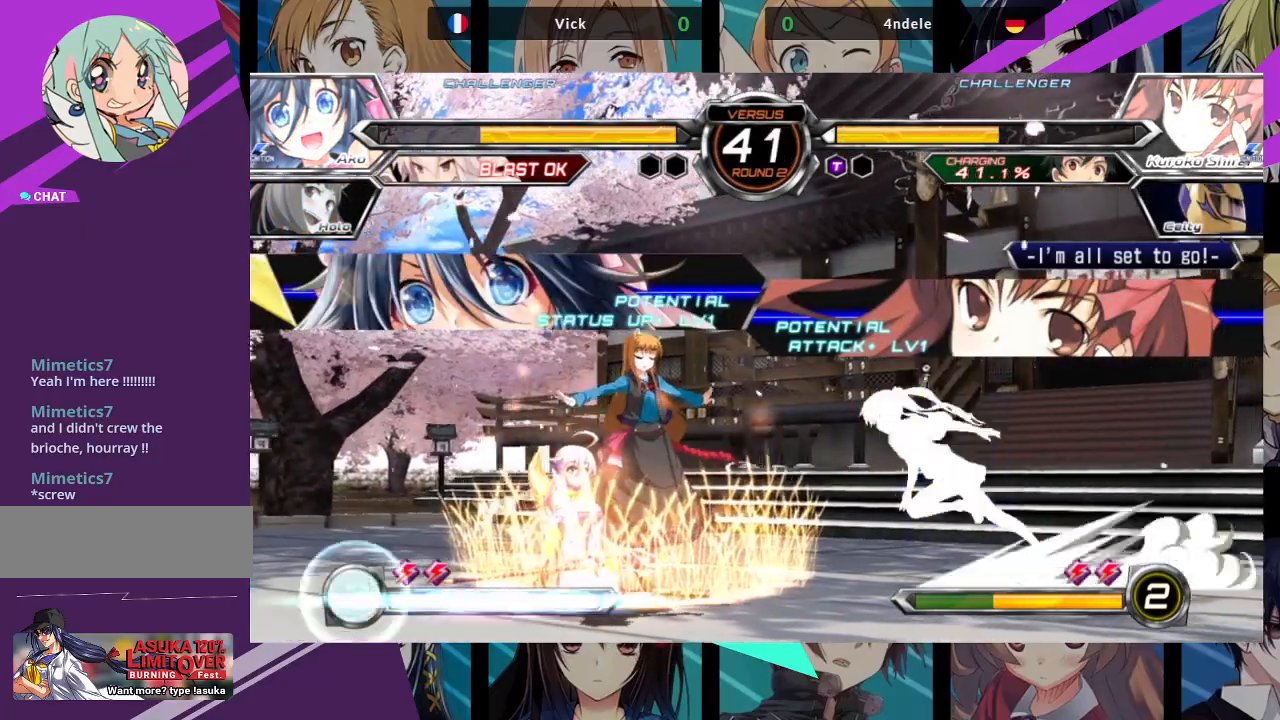
{"dt_ms": 500, "buttons": ["SQUARE", "TRIANGLE"], "left_stick": "down-left", "events": [[300, "SQUARE", "down"], [300, "TRIANGLE", "down"], [383, "SQUARE", "up"], [400, "TRIANGLE", "up"], [467, "SQUARE", "down"], [467, "TRIANGLE", "down"]]}
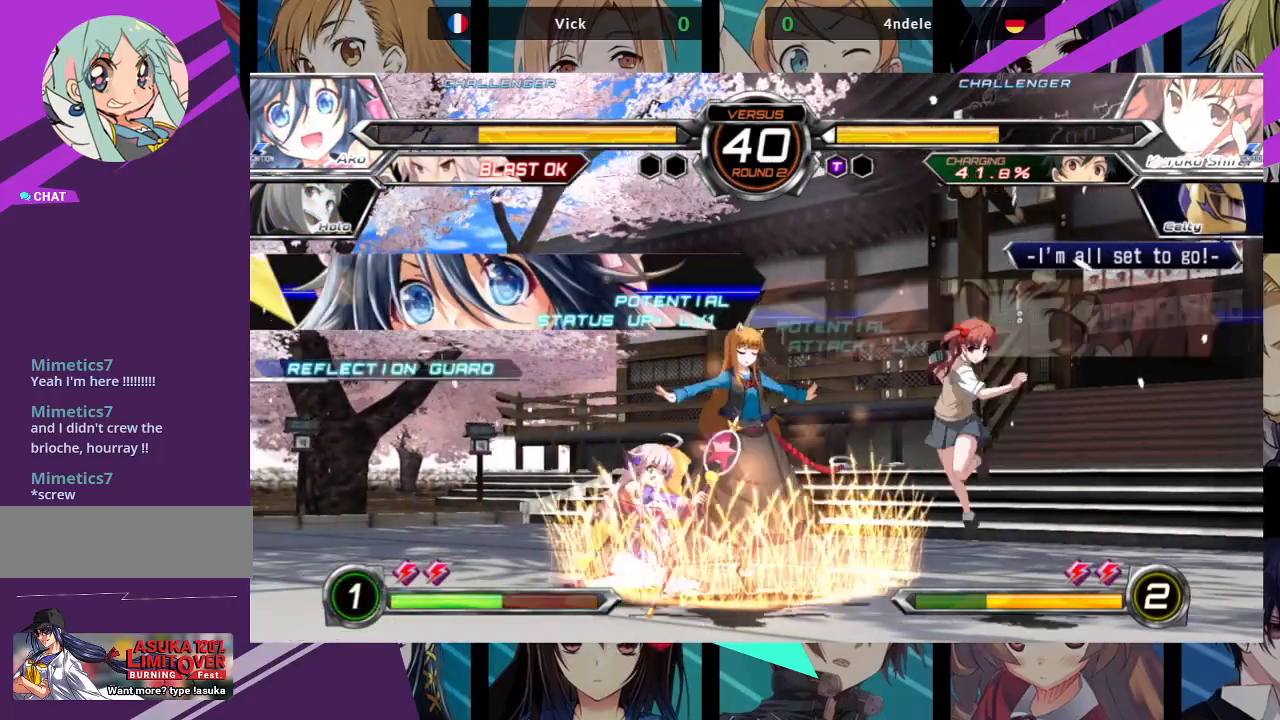
{"dt_ms": 500, "buttons": [], "left_stick": "down-left", "events": [[50, "SQUARE", "up"], [67, "TRIANGLE", "up"]]}
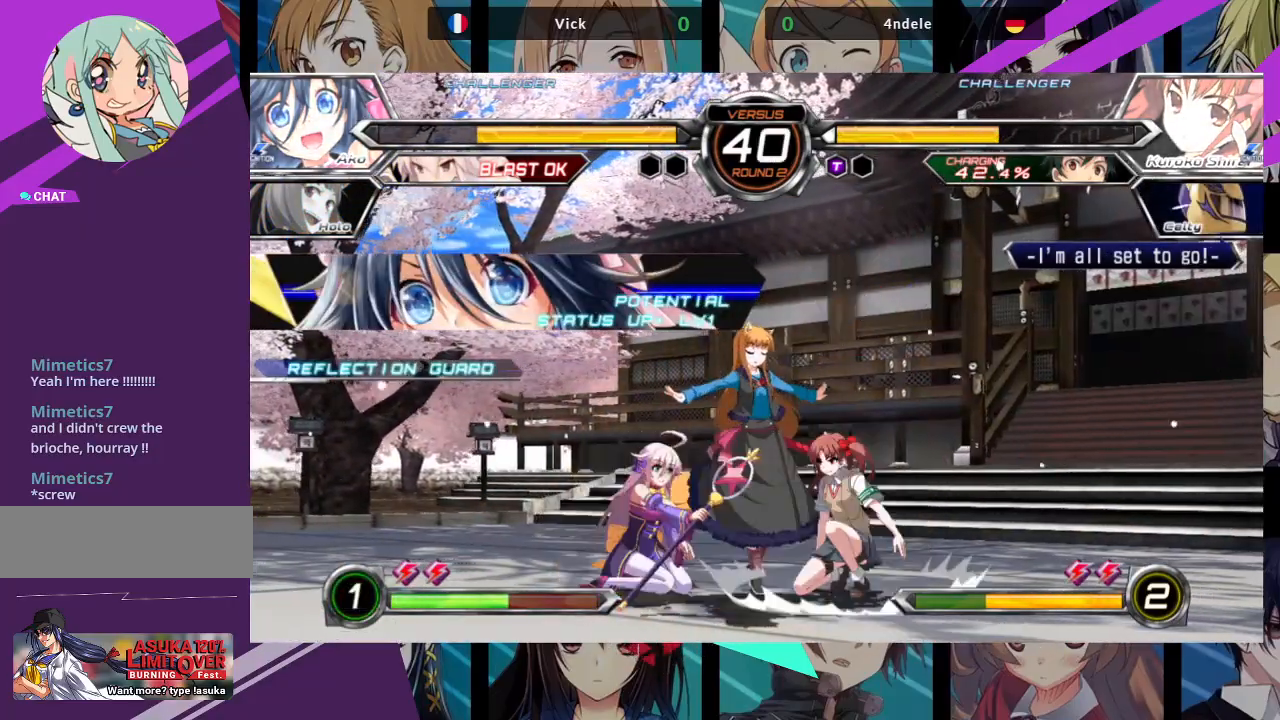
{"dt_ms": 500, "buttons": [], "left_stick": "right"}
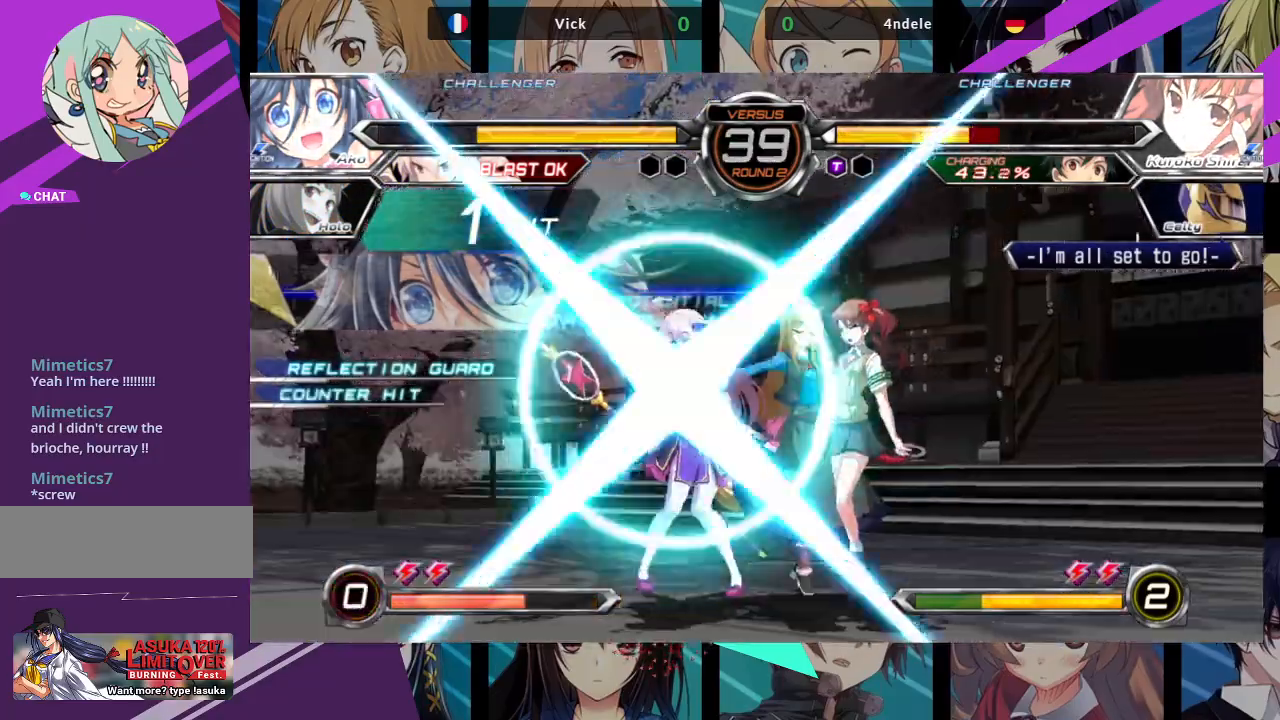
{"dt_ms": 500, "buttons": [], "left_stick": "center", "events": [[17, "left_stick", "center"]]}
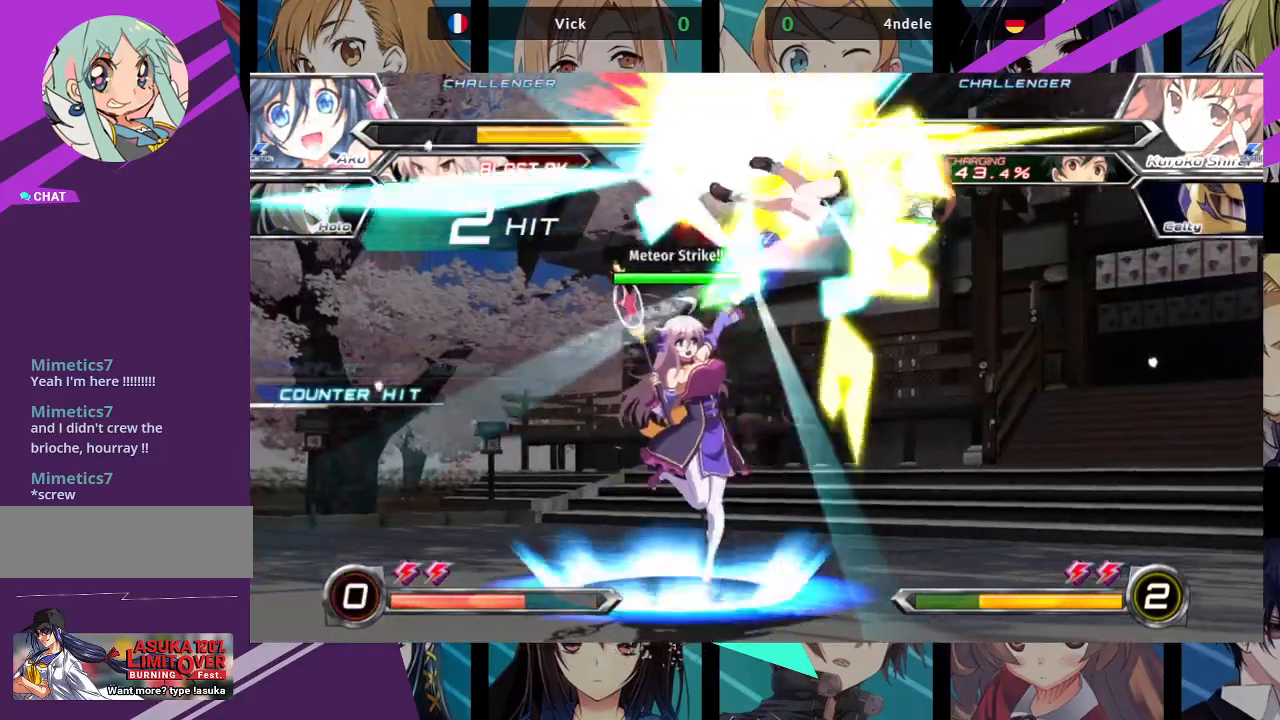
{"dt_ms": 500, "buttons": [], "left_stick": "right", "events": [[483, "left_stick", "right"]]}
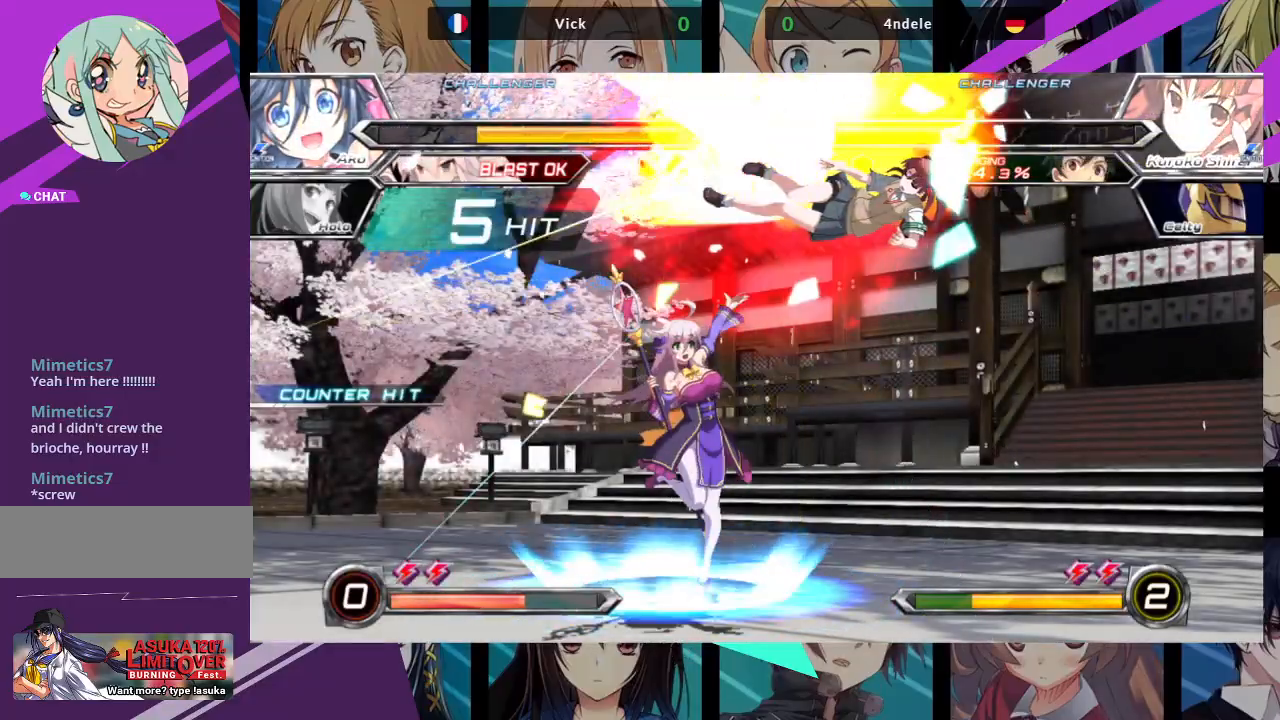
{"dt_ms": 500, "buttons": [], "left_stick": "right", "events": [[50, "SQUARE", "down"], [67, "TRIANGLE", "down"], [133, "SQUARE", "up"], [133, "TRIANGLE", "up"], [200, "SQUARE", "down"], [200, "TRIANGLE", "down"], [250, "SQUARE", "up"], [267, "TRIANGLE", "up"], [317, "SQUARE", "down"], [317, "TRIANGLE", "down"], [383, "SQUARE", "up"], [383, "TRIANGLE", "up"], [433, "SQUARE", "down"], [433, "TRIANGLE", "down"], [500, "SQUARE", "up"], [500, "TRIANGLE", "up"]]}
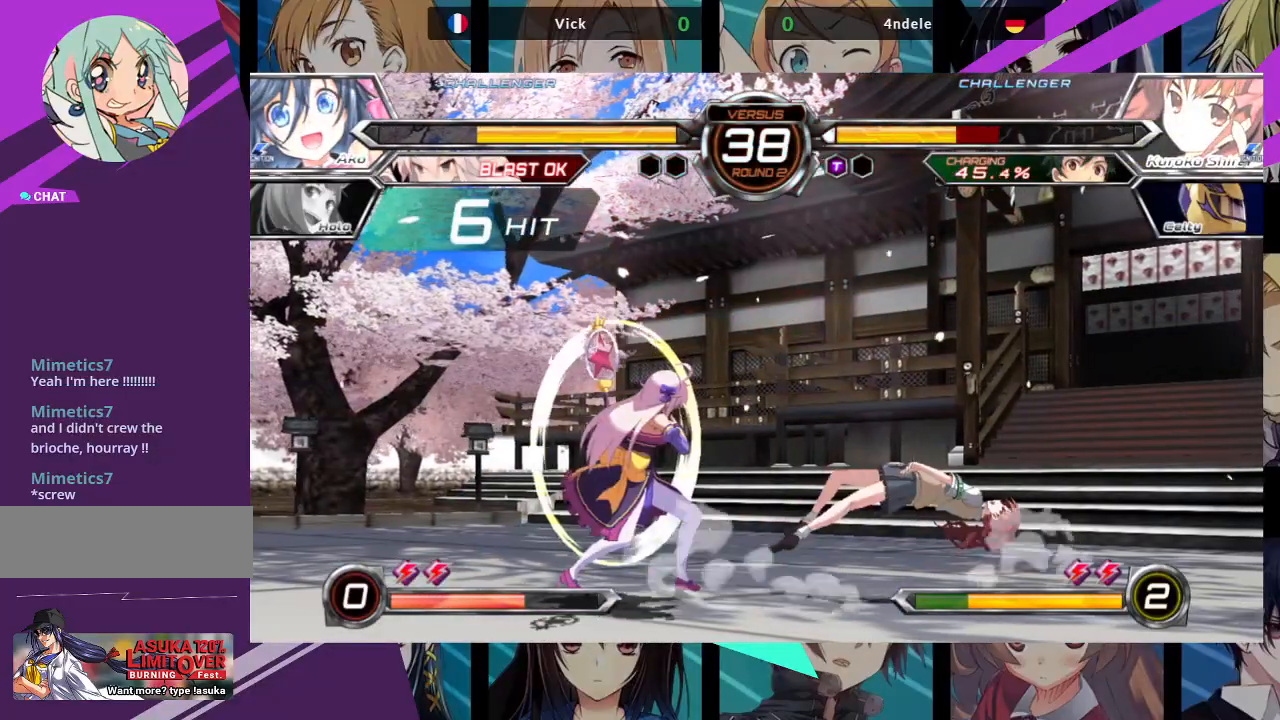
{"dt_ms": 500, "buttons": [], "left_stick": "right", "events": [[50, "SQUARE", "down"], [50, "TRIANGLE", "down"], [150, "TRIANGLE", "up"], [167, "SQUARE", "up"], [333, "left_stick", "left"], [417, "left_stick", "down"], [483, "left_stick", "right"]]}
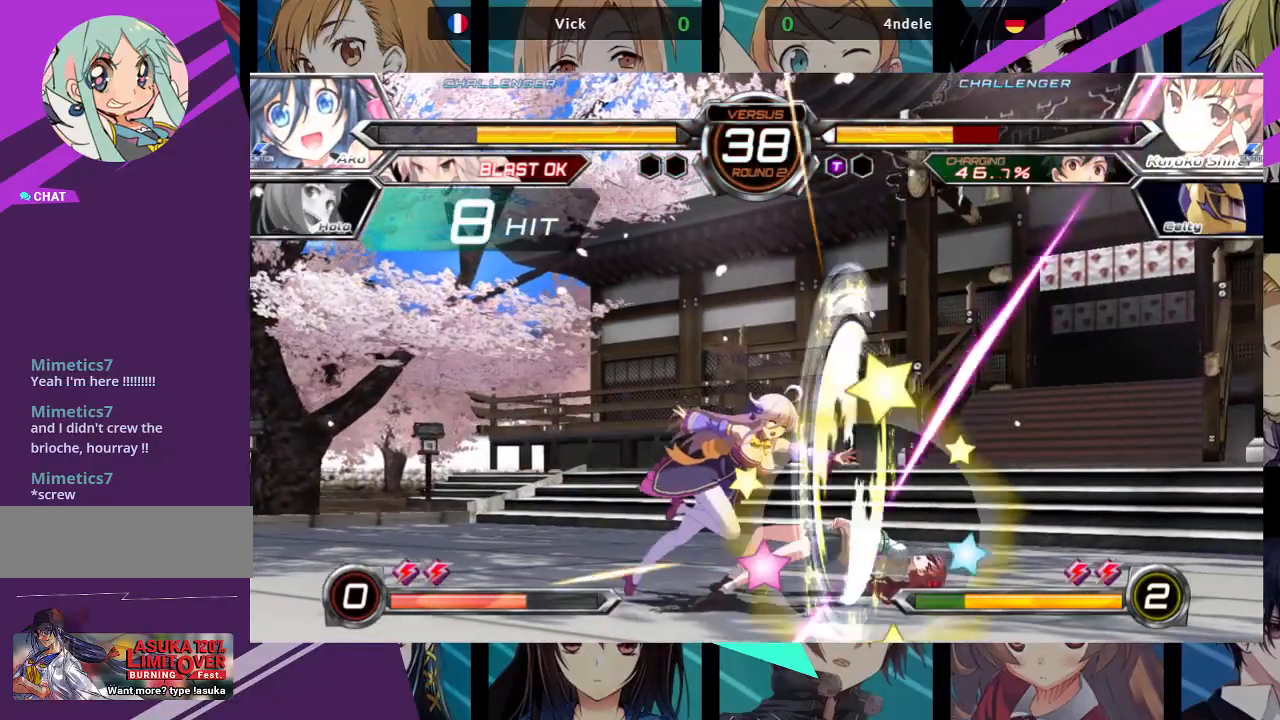
{"dt_ms": 500, "buttons": [], "left_stick": "down-left", "events": [[67, "left_stick", "center"], [200, "left_stick", "left"], [317, "left_stick", "down-left"]]}